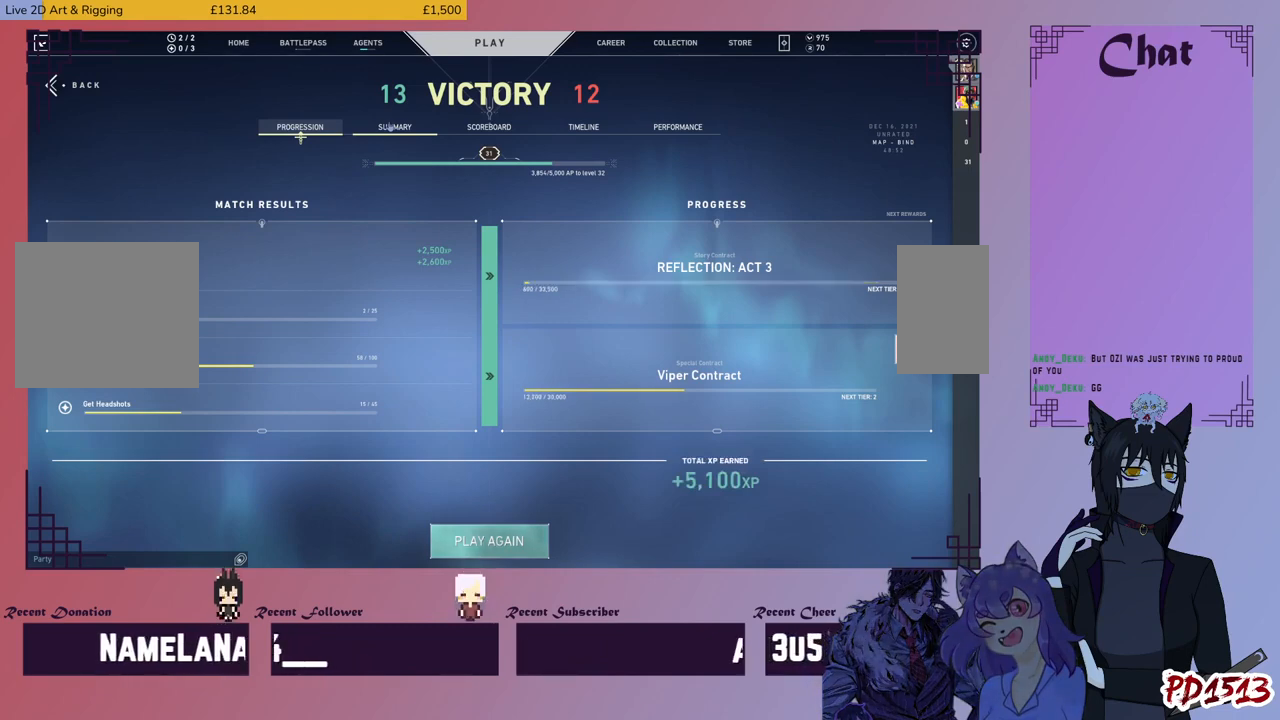
Gameplay with keyboard and mouse; each line is a JSON object with the keys and mouse buttons held at the frame after it. "events" lists presses ("down") and releases ("up") of "a", "c", "ctrl", "d", "e", "f", "q", "r", "s", "shift", "space", "tab", "v", "w", "x", "z", "mouse_left", "mouse_wheel", "mouse_right", "mouse_mb4" and "mouse_mb5" between this image and that frame as [ms after this image, input, new state], when the widget could be followed in between. "mouse_left", "mouse_wheel", "mouse_right", "mouse_mb4", "mouse_mb5" = the "left", "wheel", "right", "mb4", "mb5" buttons of the "mouse" list. No other keys are recorded. "wheel" means that the mouse wheel is clicked or scrolled. Mouse movement is not recorded.
{"keys": [], "mouse": [], "events": [[300, "mouse_left", "down"], [400, "mouse_left", "up"]]}
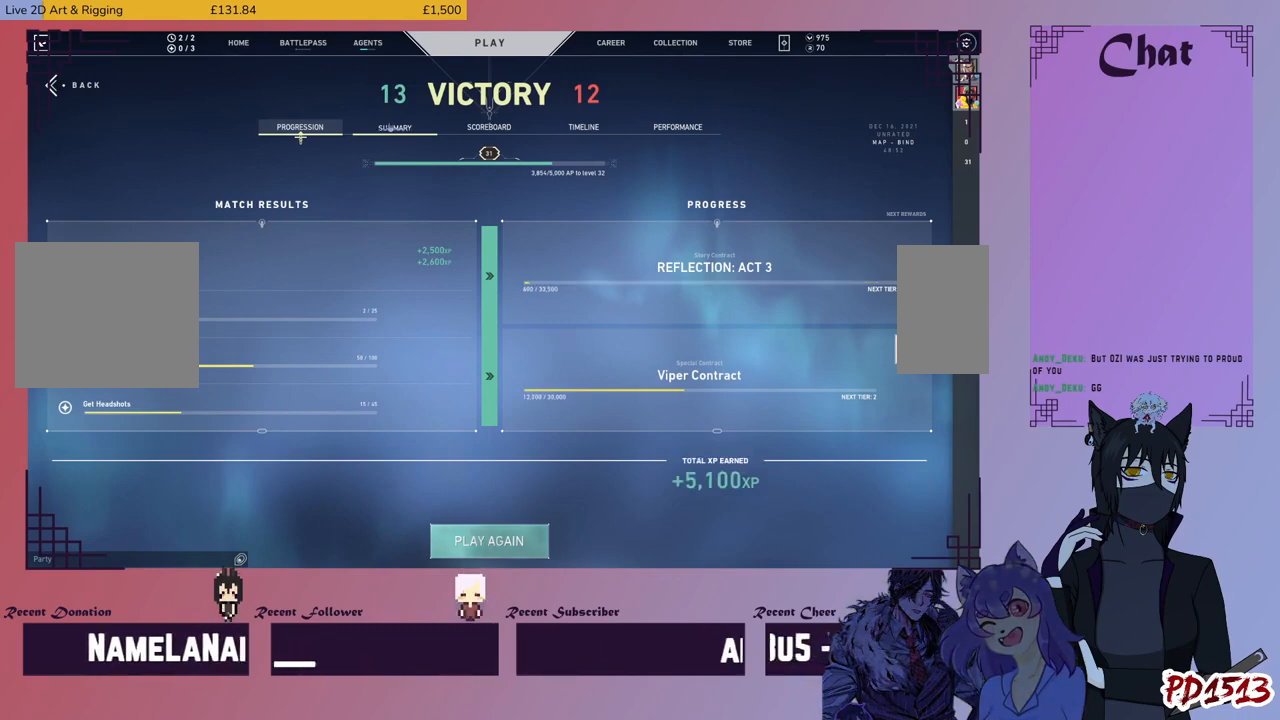
{"keys": [], "mouse": [], "events": []}
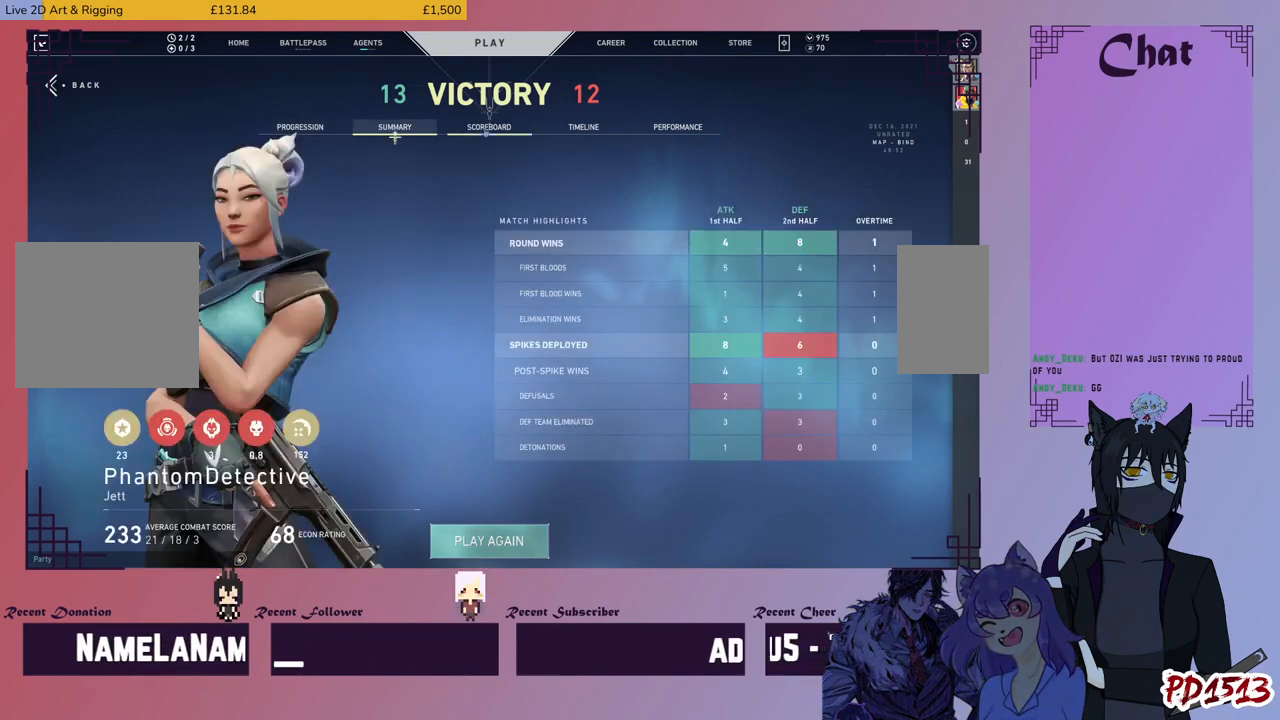
{"keys": [], "mouse": [], "events": [[66, "mouse_left", "down"], [166, "mouse_left", "up"]]}
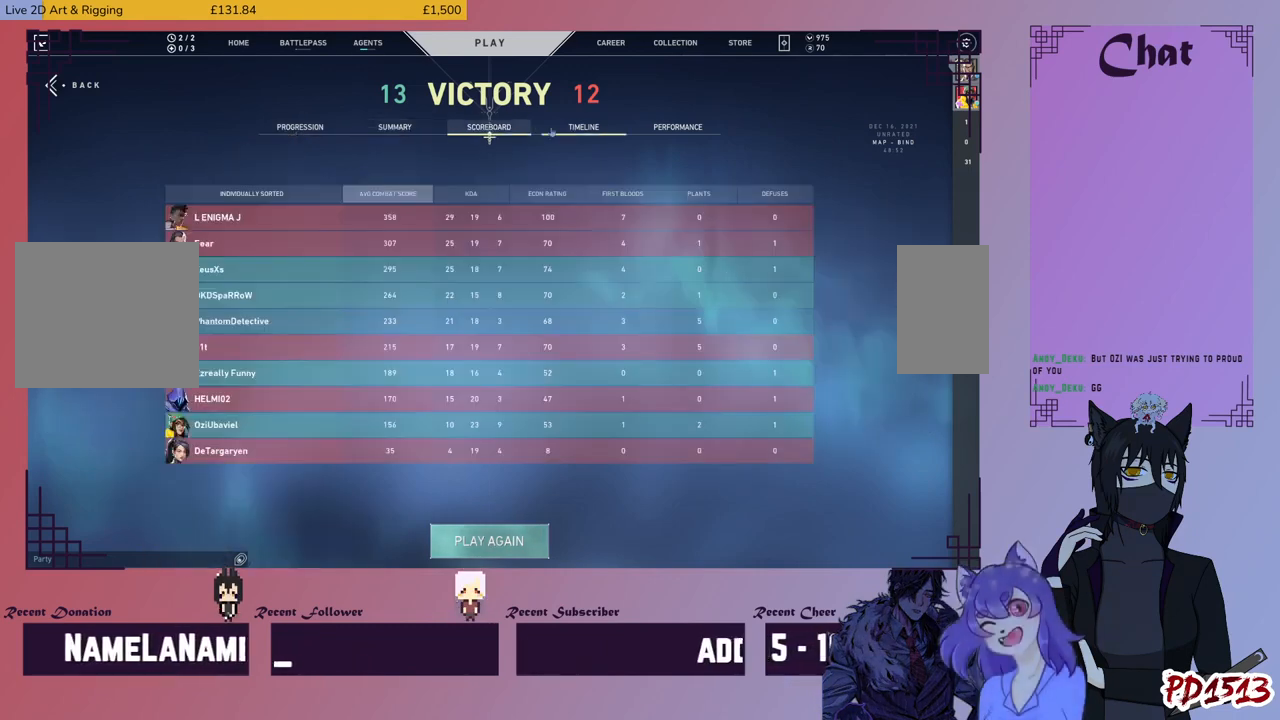
{"keys": [], "mouse": [], "events": []}
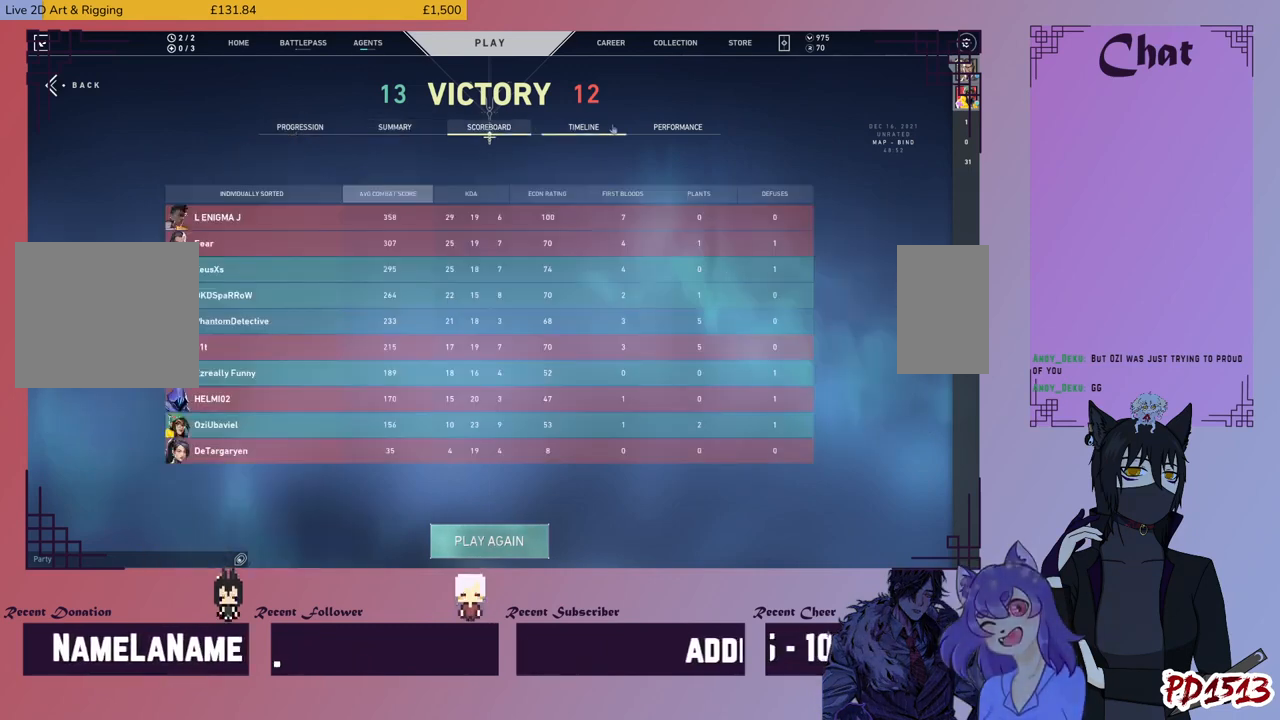
{"keys": [], "mouse": [], "events": []}
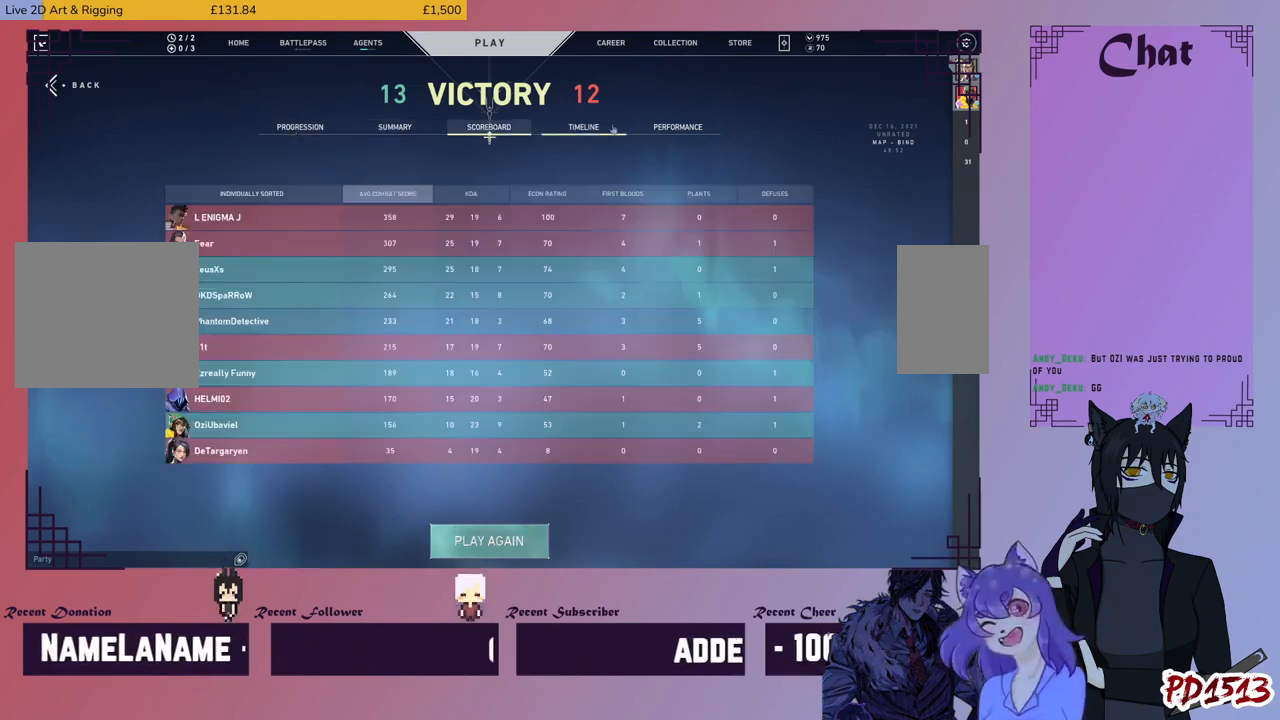
{"keys": [], "mouse": [], "events": []}
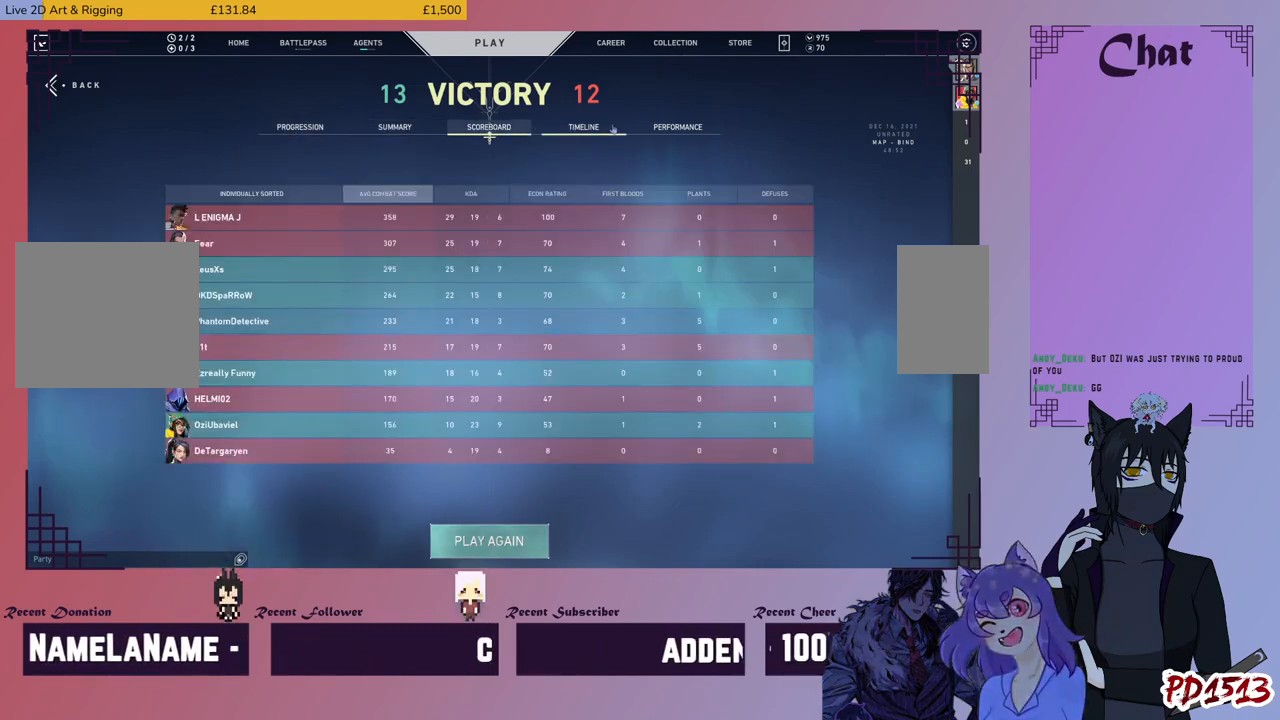
{"keys": [], "mouse": [], "events": [[66, "mouse_left", "down"], [233, "mouse_left", "up"]]}
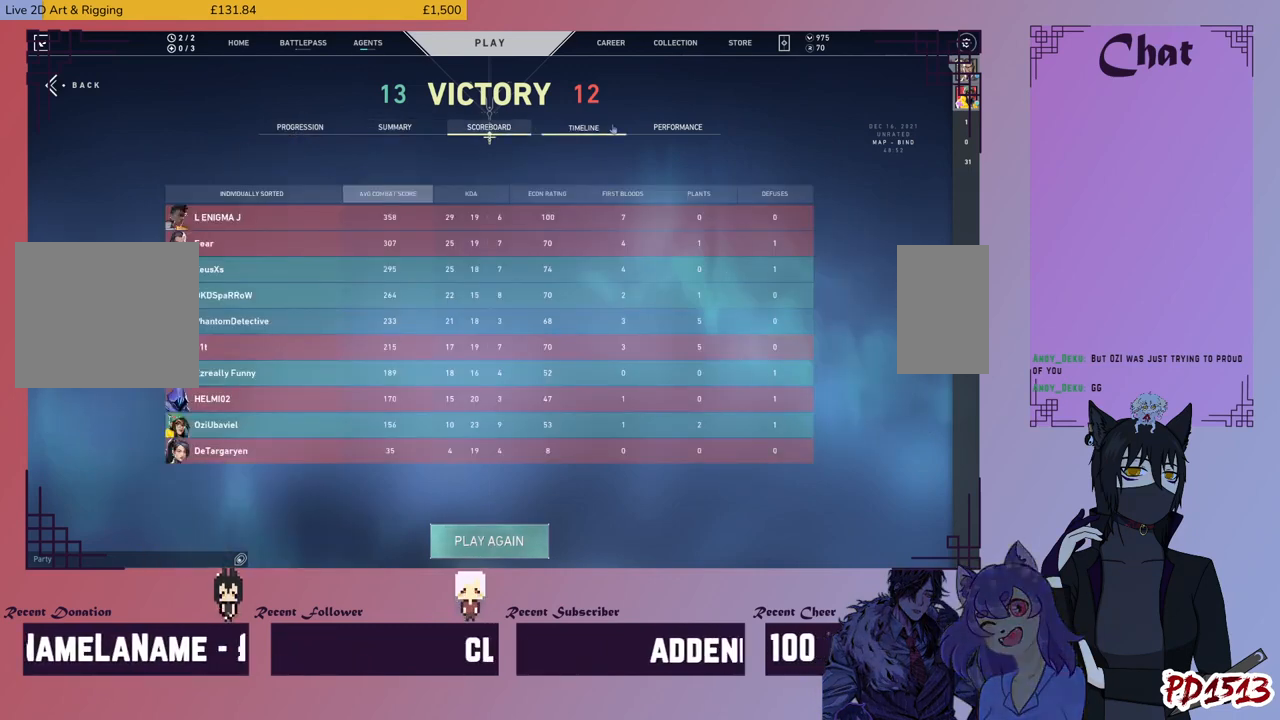
{"keys": [], "mouse": [], "events": []}
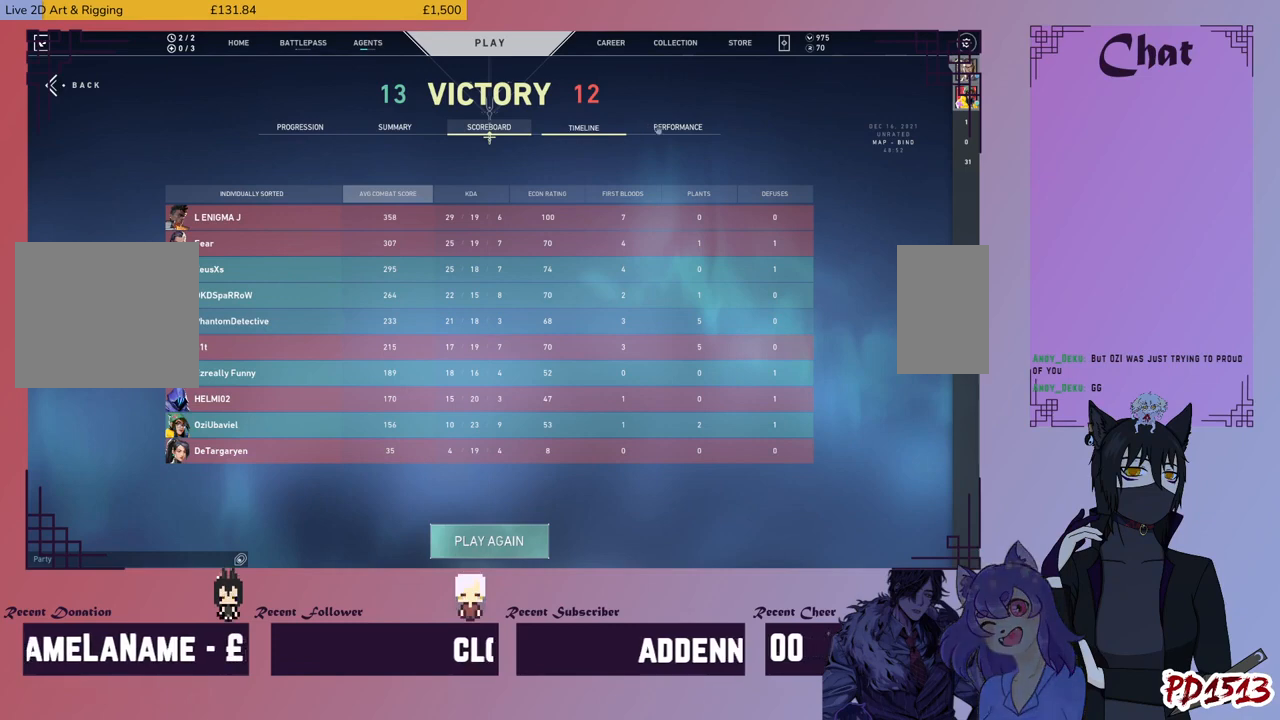
{"keys": [], "mouse": [], "events": []}
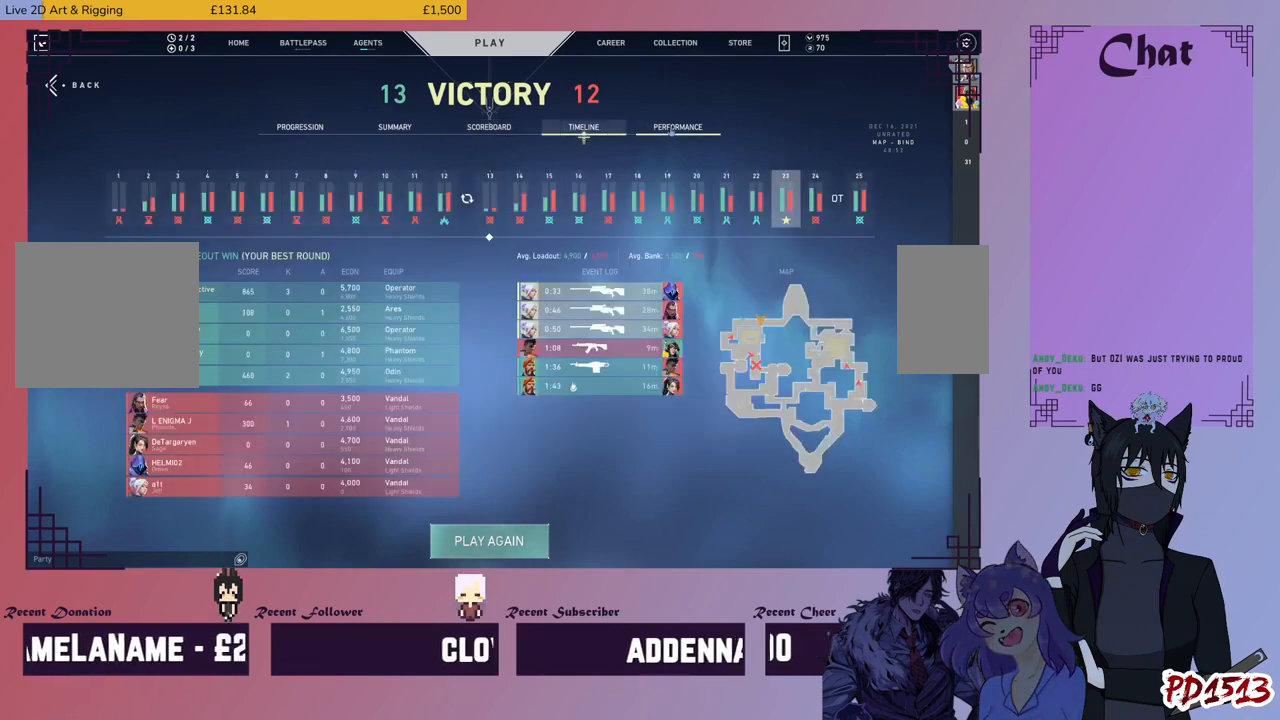
{"keys": [], "mouse": [], "events": []}
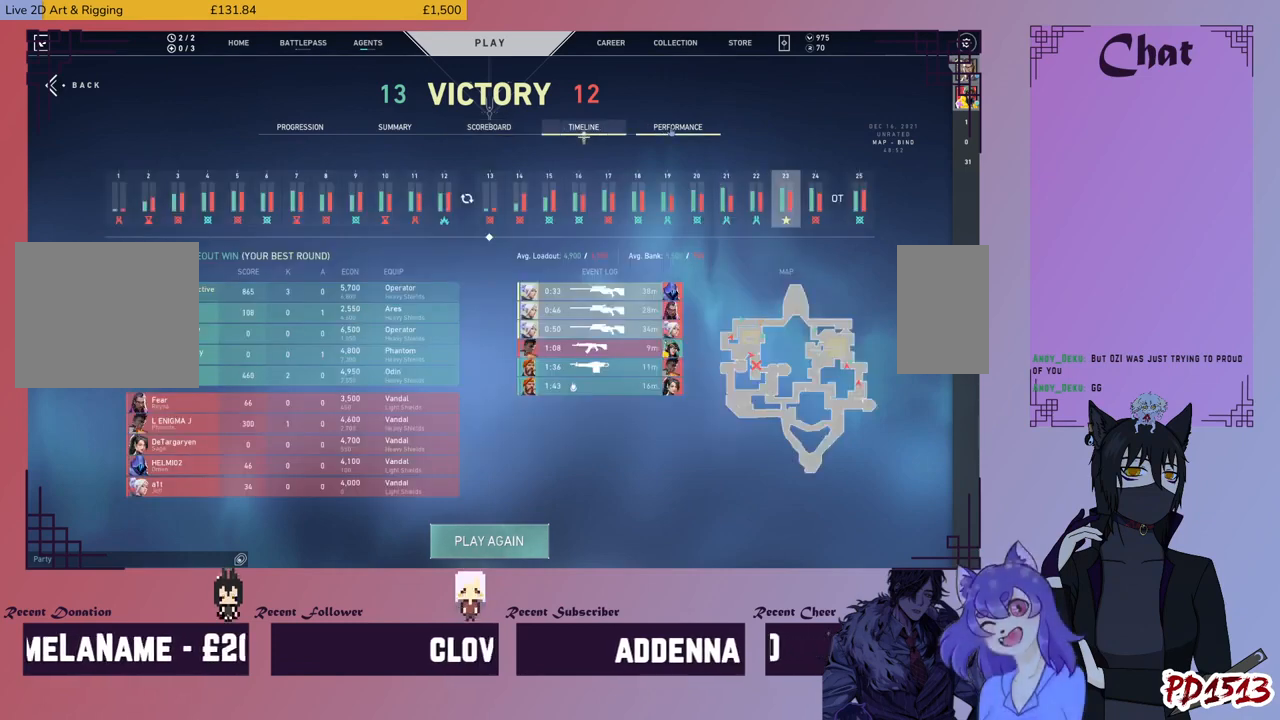
{"keys": [], "mouse": [], "events": []}
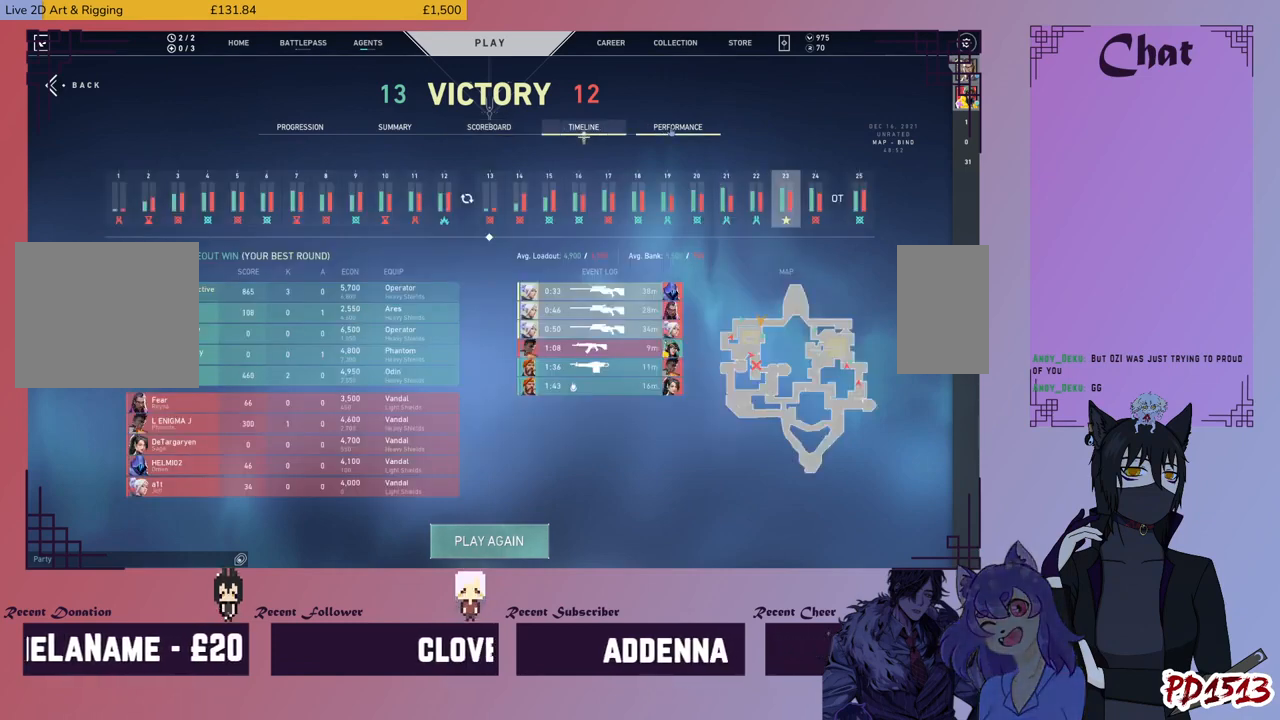
{"keys": [], "mouse": [], "events": []}
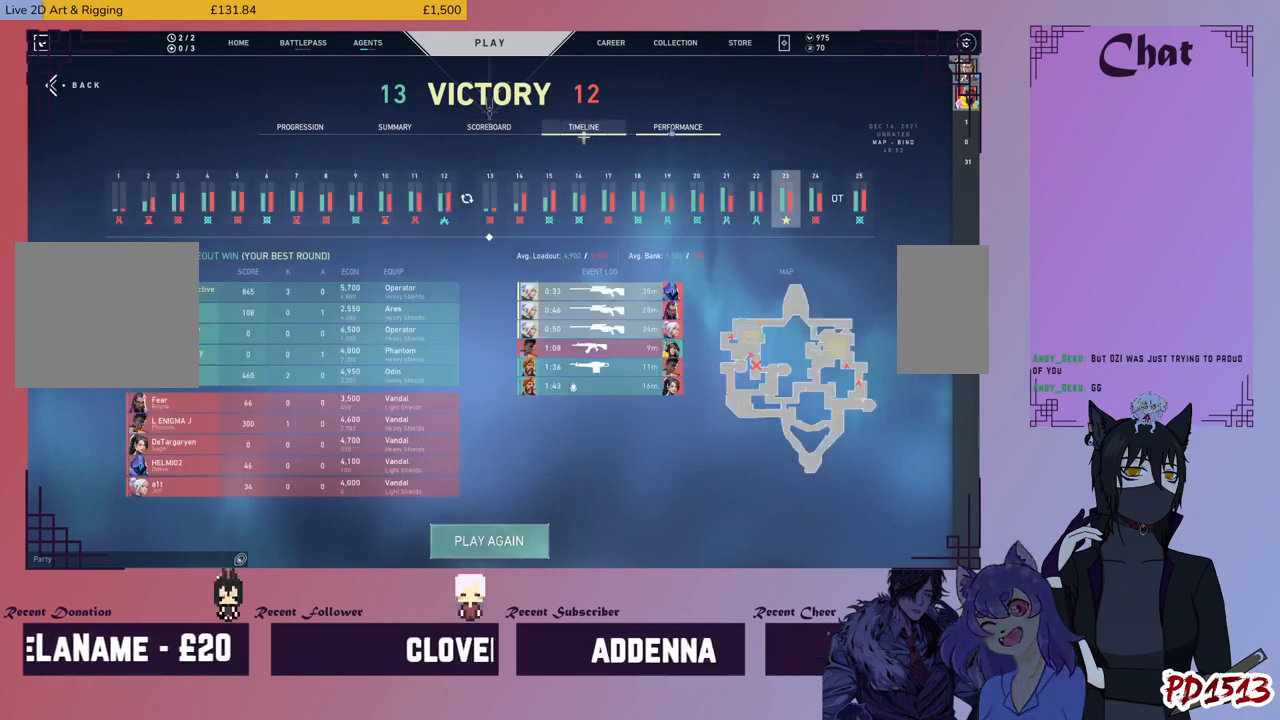
{"keys": [], "mouse": [], "events": []}
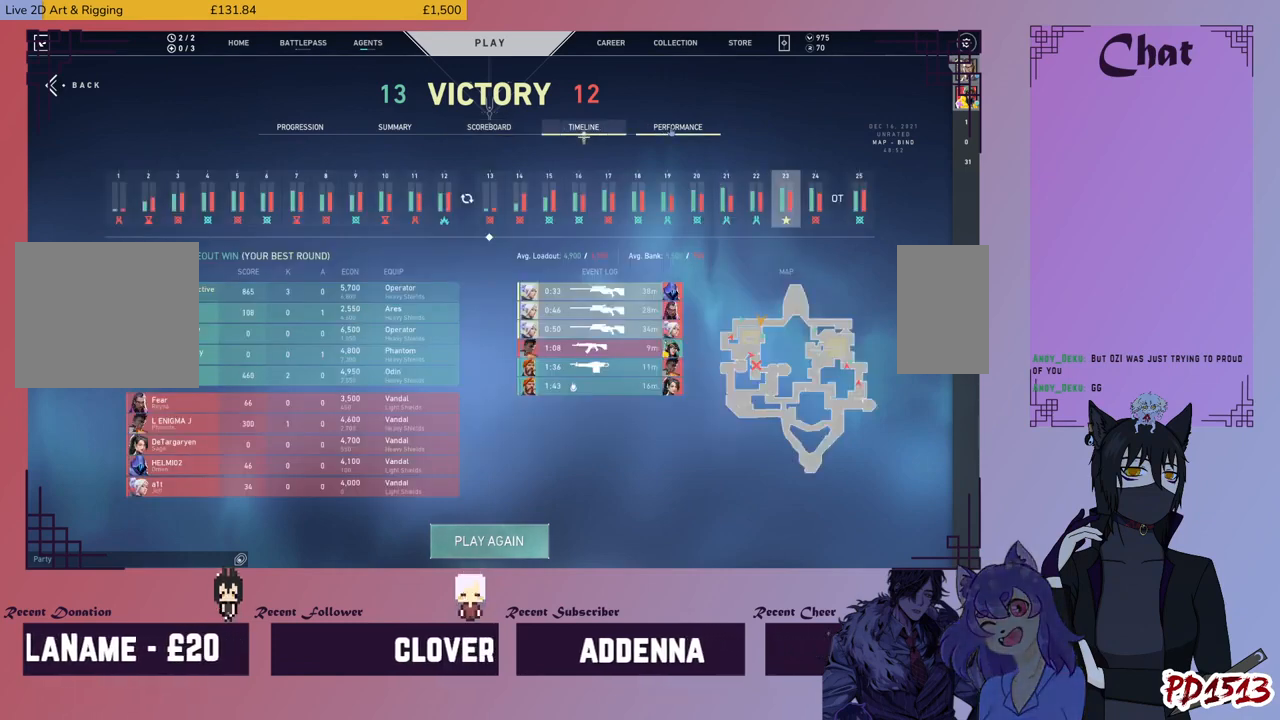
{"keys": [], "mouse": [], "events": []}
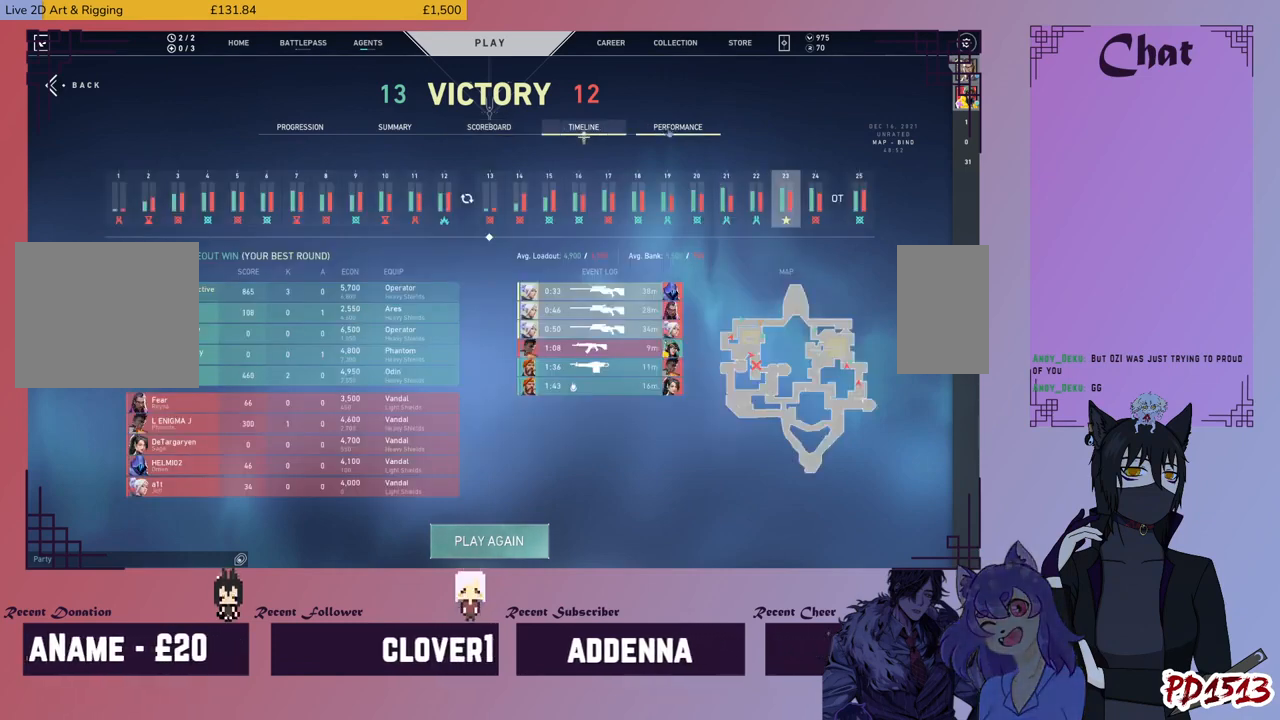
{"keys": [], "mouse": ["left"], "events": [[466, "mouse_left", "down"]]}
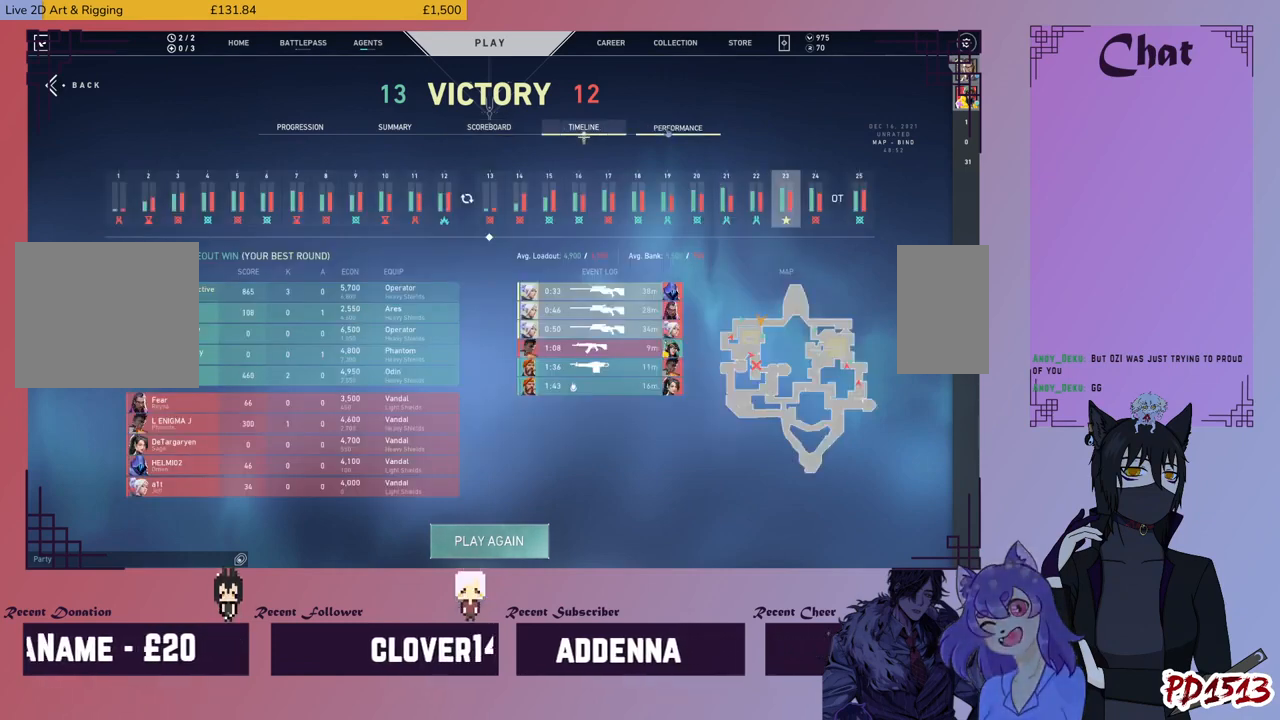
{"keys": [], "mouse": [], "events": [[33, "mouse_left", "up"]]}
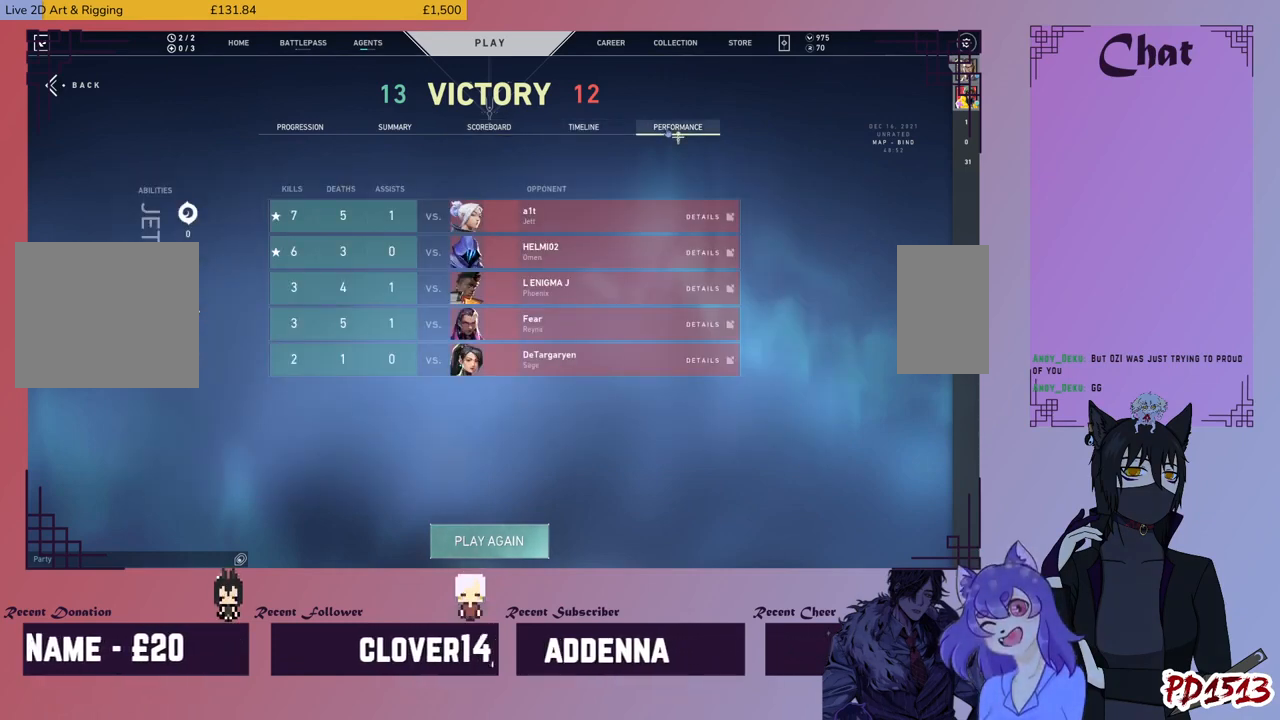
{"keys": [], "mouse": [], "events": []}
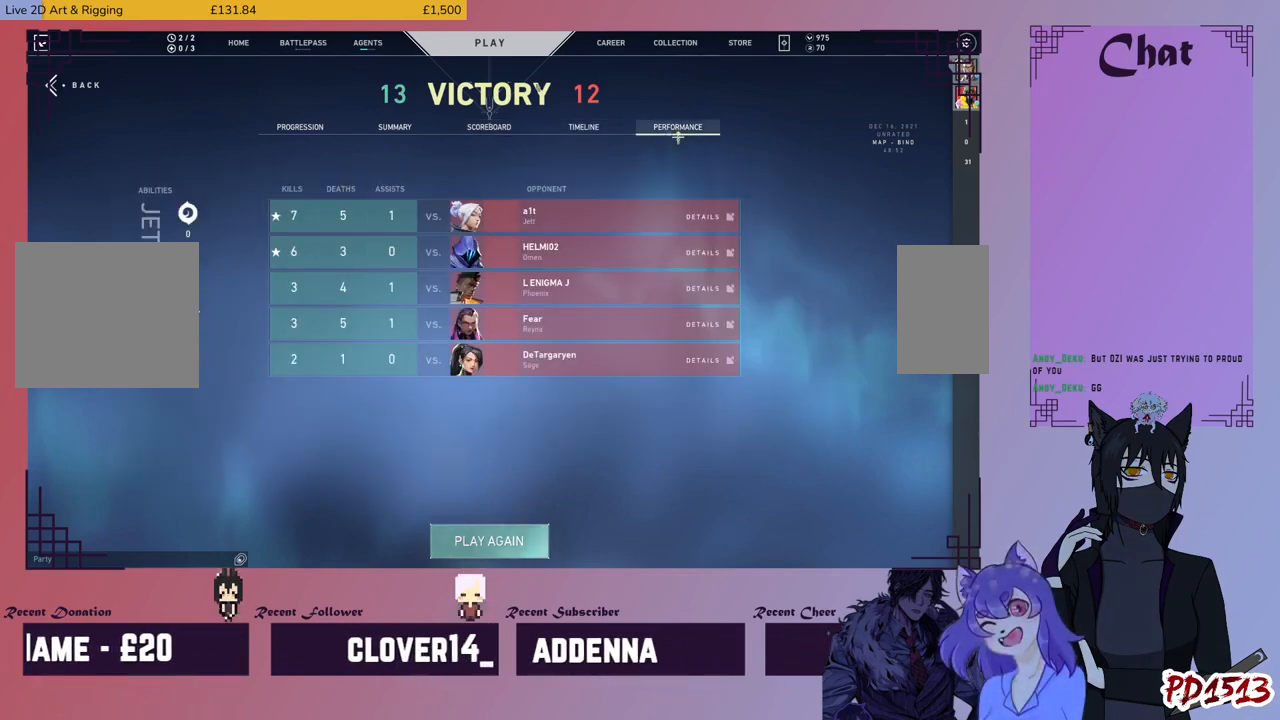
{"keys": [], "mouse": [], "events": [[133, "mouse_left", "down"], [233, "mouse_left", "up"]]}
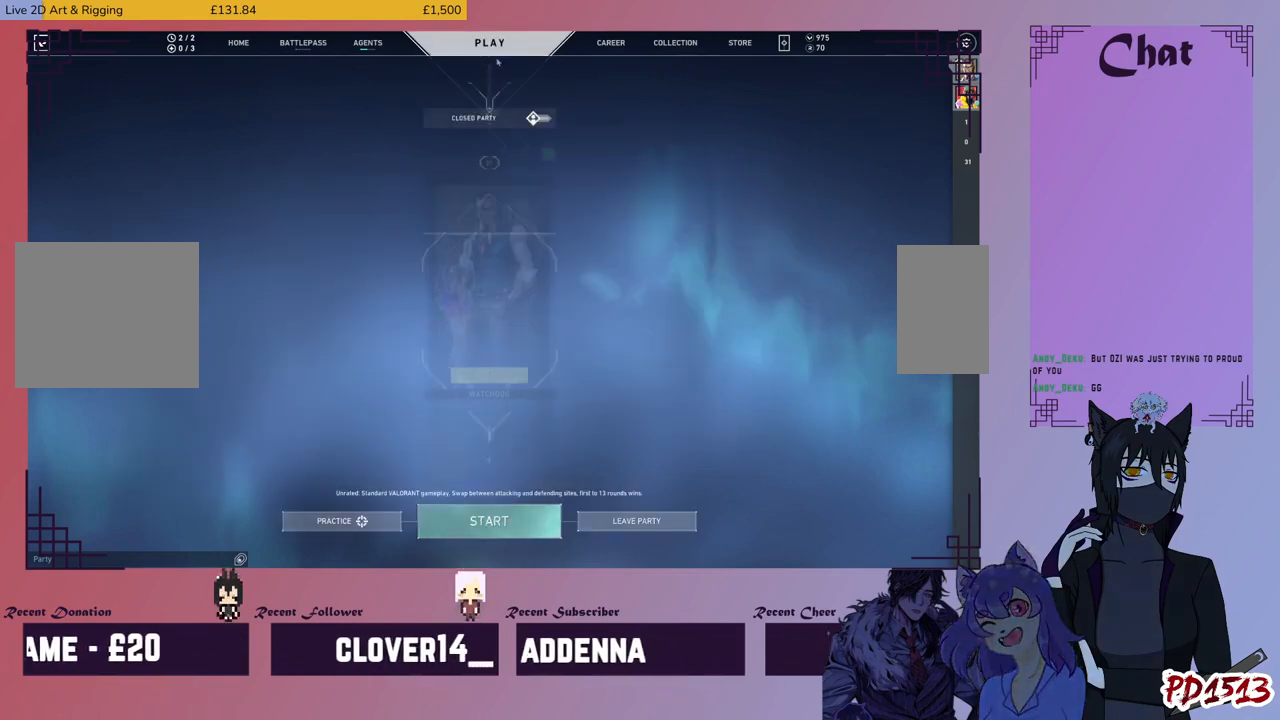
{"keys": [], "mouse": [], "events": []}
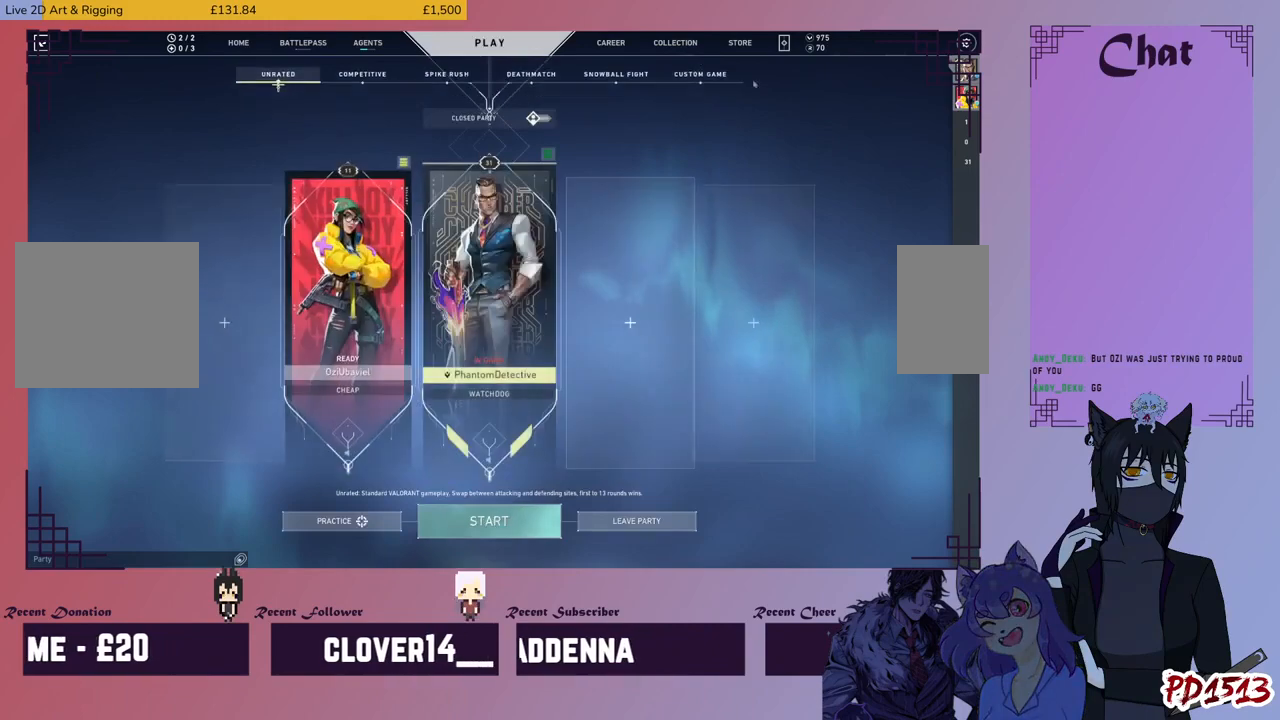
{"keys": [], "mouse": [], "events": []}
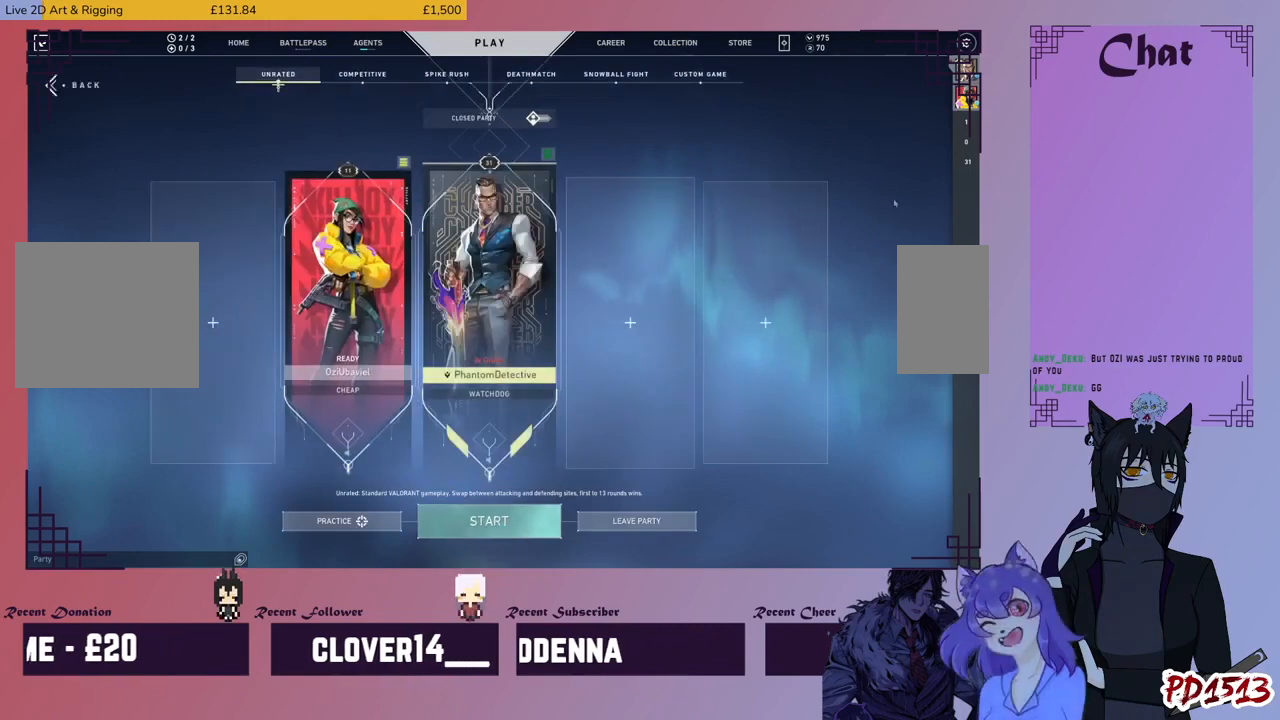
{"keys": [], "mouse": [], "events": []}
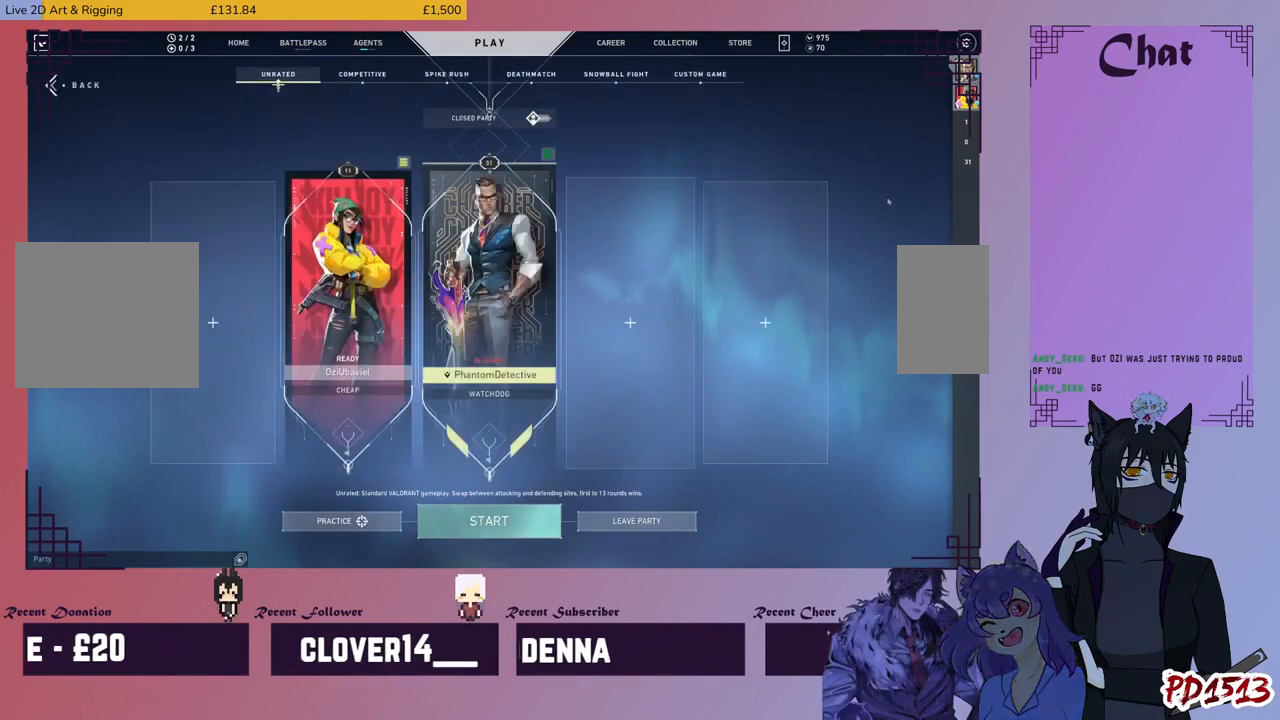
{"keys": [], "mouse": [], "events": []}
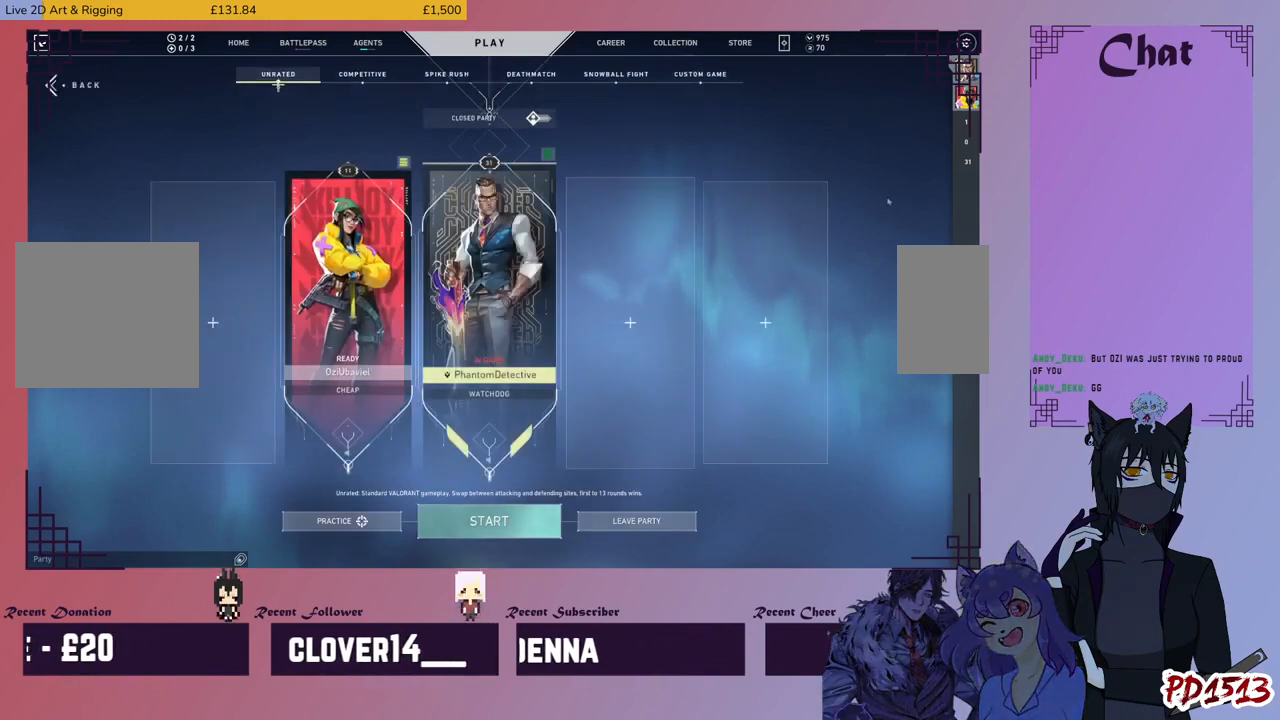
{"keys": [], "mouse": [], "events": []}
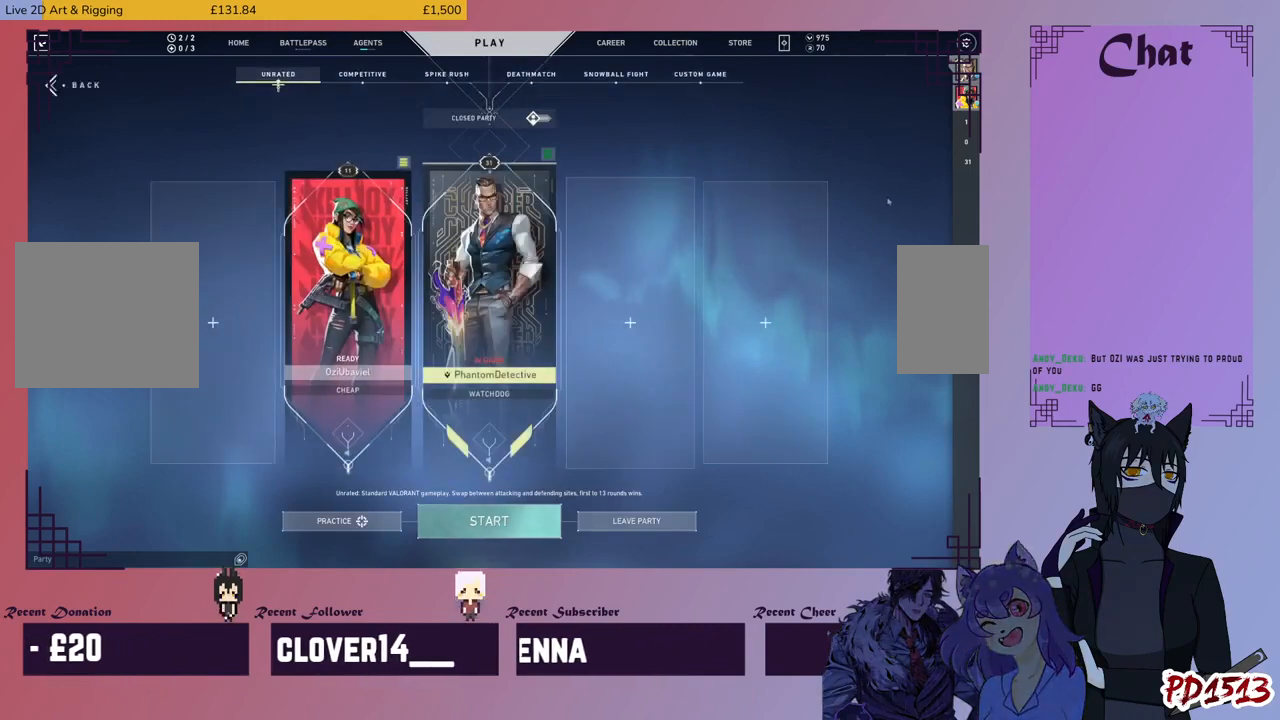
{"keys": [], "mouse": [], "events": []}
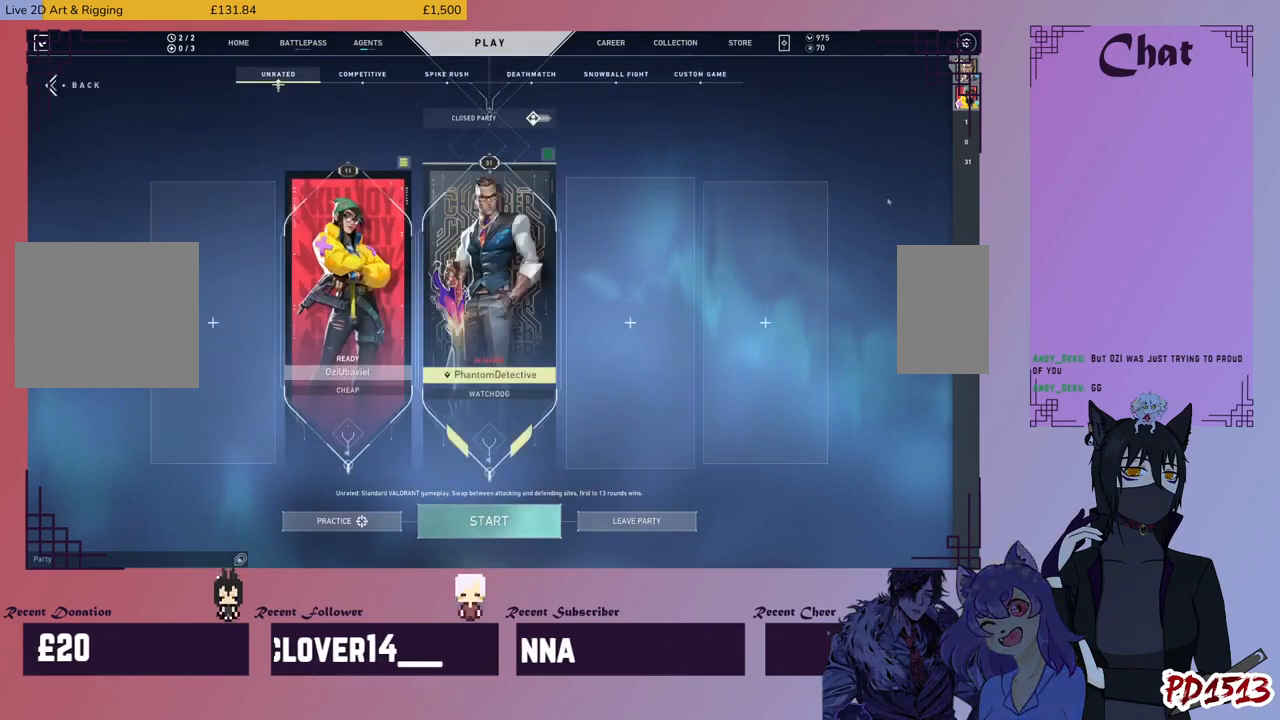
{"keys": [], "mouse": [], "events": []}
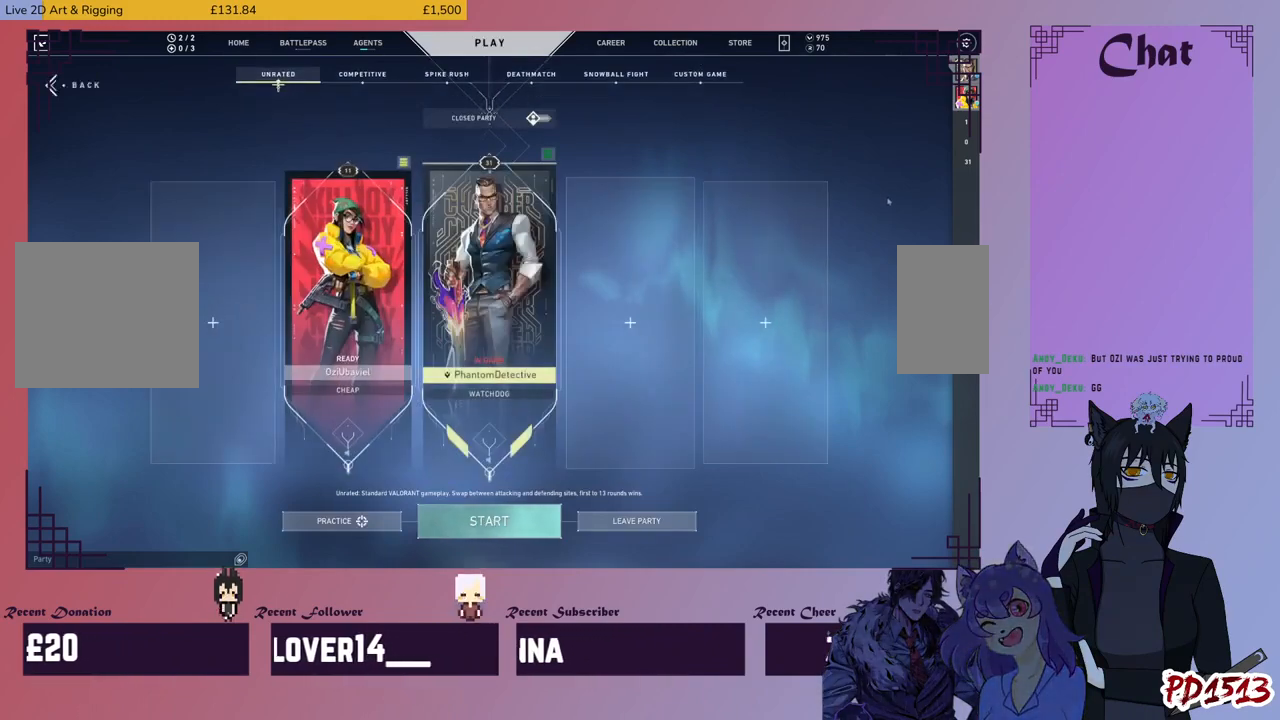
{"keys": [], "mouse": [], "events": []}